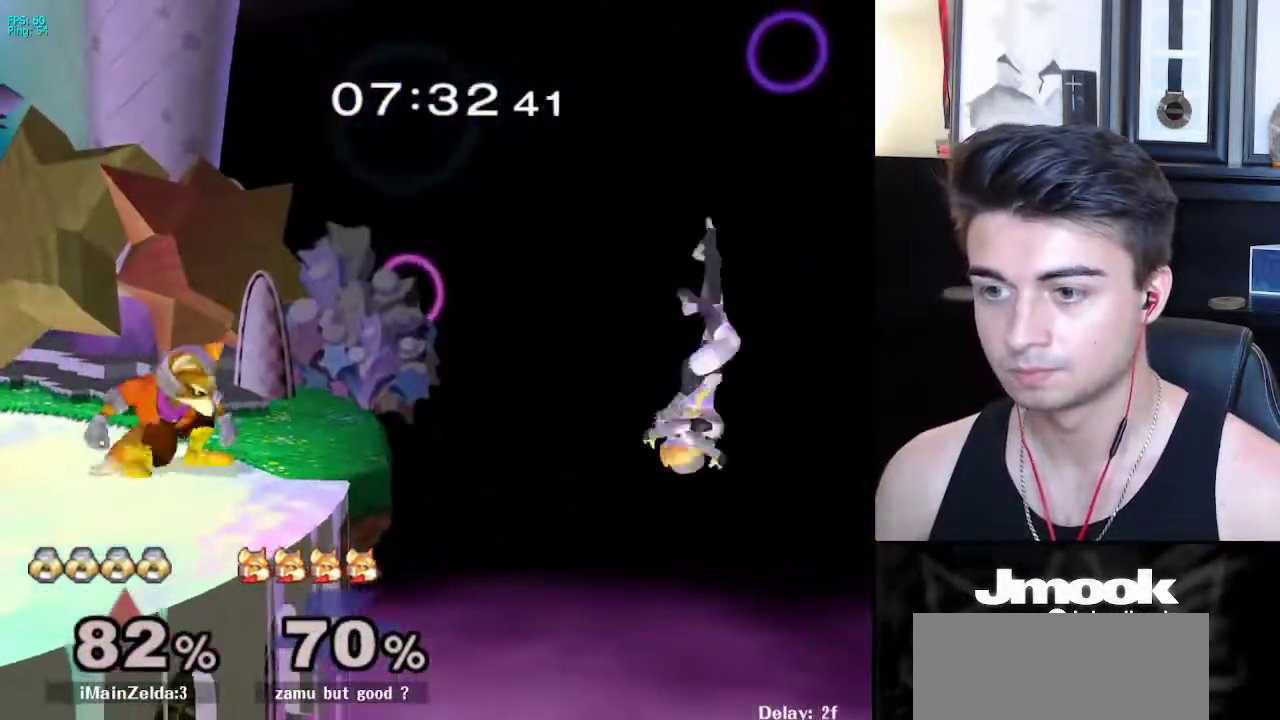
Gameplay with a controller (Nintendo layout); each line is a JSON object with the inputs held at the frame after it. "events" lists button and stick changes between this image and that frame as [ms after this image, input, new state], when the widget could be followed in between. Not read: L3 R3 START.
{"buttons": ["X", "R1"], "left_stick": "down-left", "right_stick": "center", "events": [[100, "B", "up"], [183, "left_stick", "center"], [350, "left_stick", "down-left"], [367, "X", "down"], [500, "R1", "down"]]}
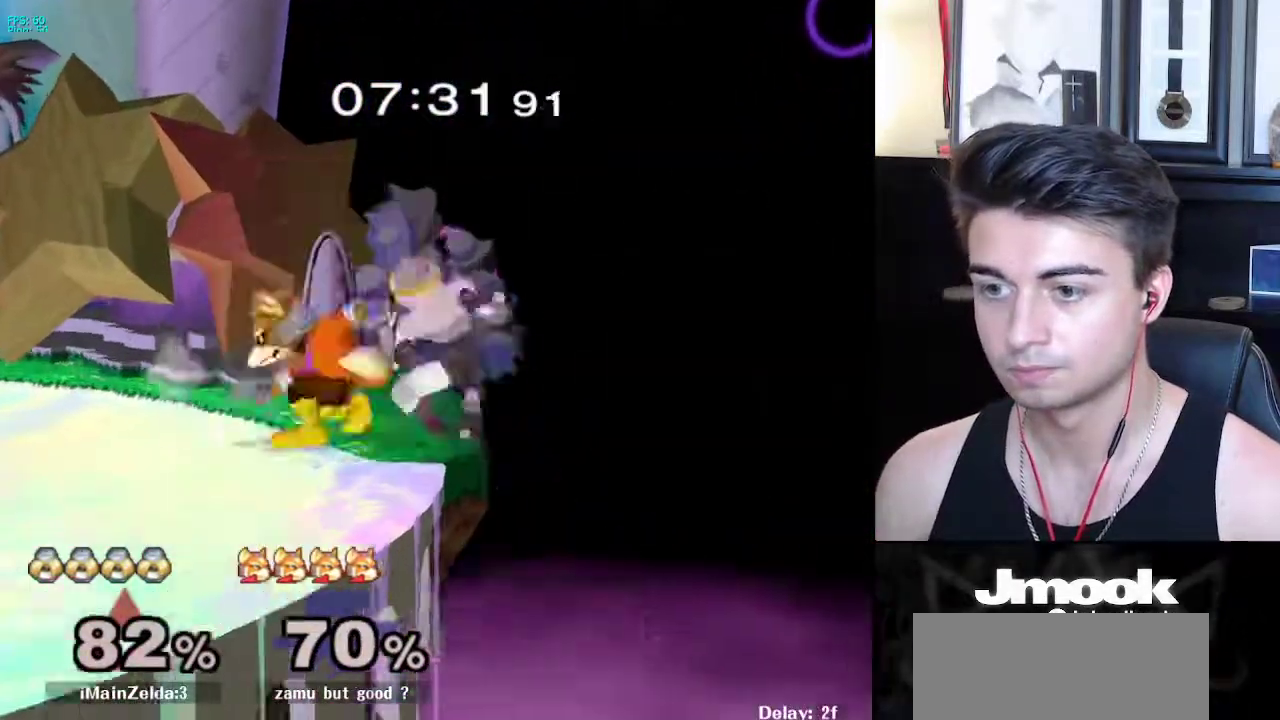
{"buttons": [], "left_stick": "right", "right_stick": "center", "events": [[33, "X", "up"], [133, "R1", "up"], [133, "left_stick", "center"], [217, "left_stick", "left"], [267, "X", "down"], [300, "X", "up"], [317, "Z", "down"], [317, "left_stick", "right"], [417, "Z", "up"]]}
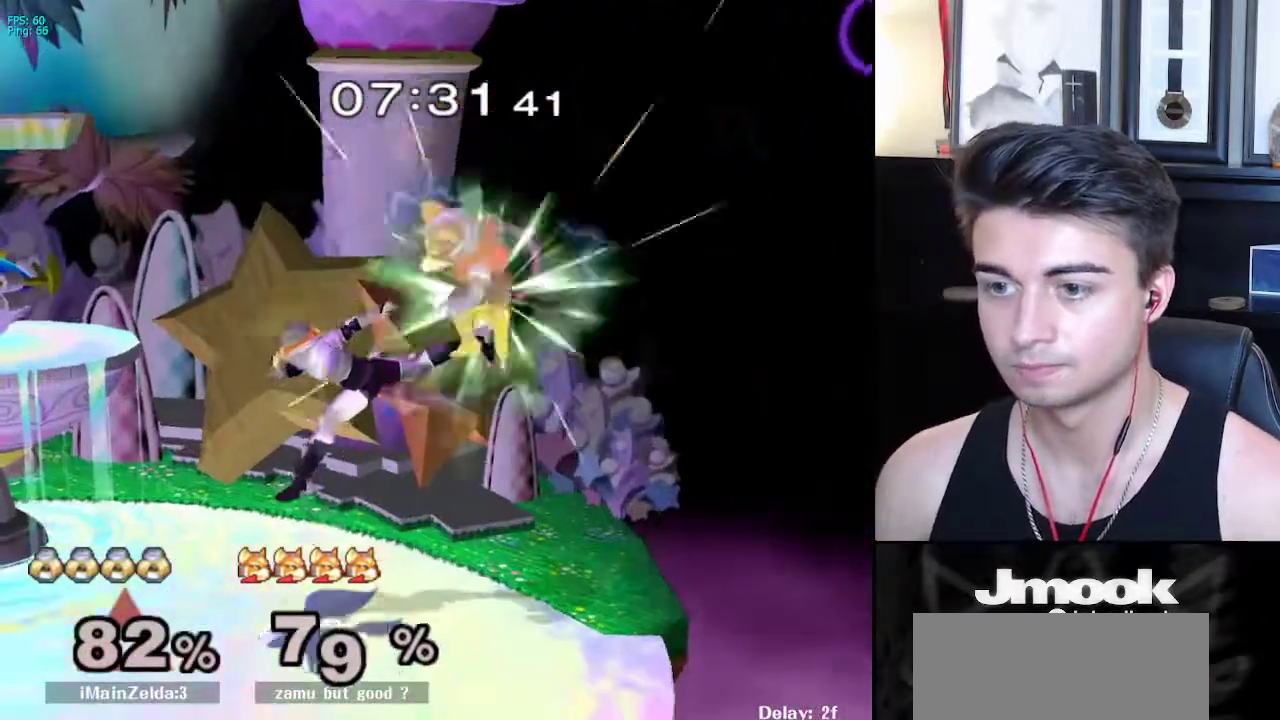
{"buttons": [], "left_stick": "right", "right_stick": "center", "events": [[250, "left_stick", "down-right"], [367, "left_stick", "center"], [450, "left_stick", "right"]]}
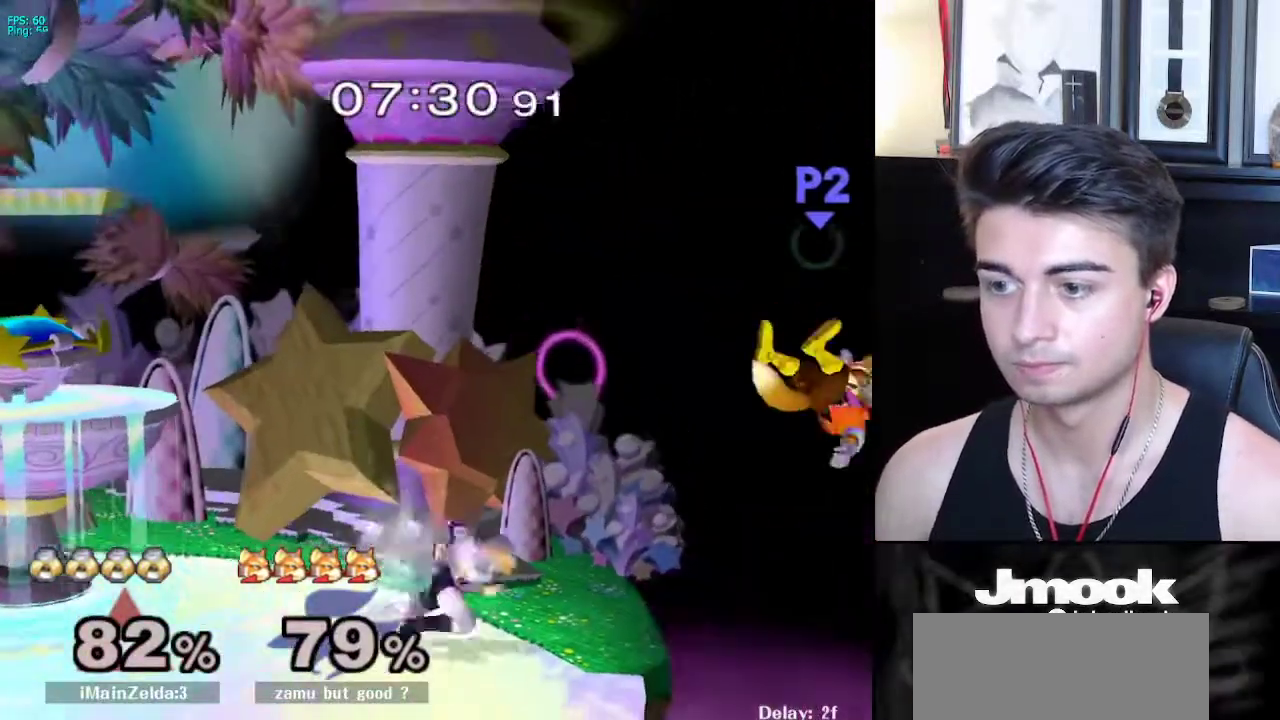
{"buttons": [], "left_stick": "down", "right_stick": "center", "events": [[33, "X", "down"], [50, "X", "up"], [117, "left_stick", "center"], [383, "left_stick", "down"]]}
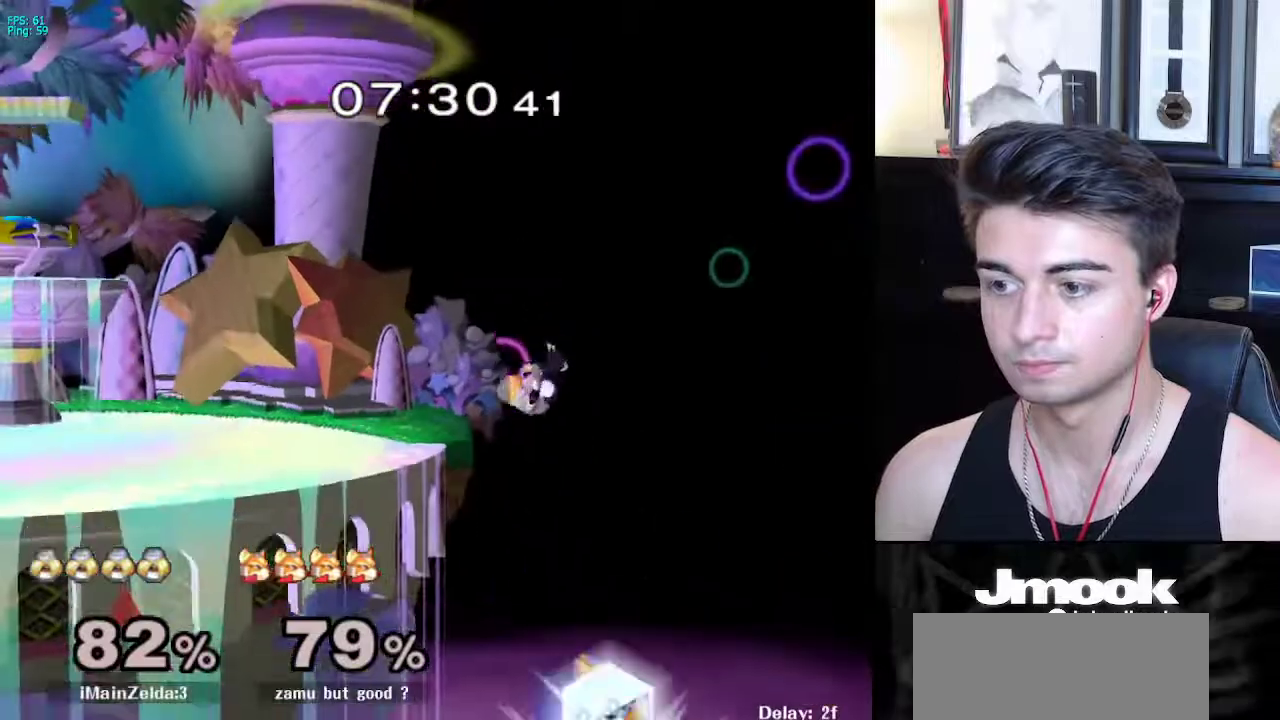
{"buttons": [], "left_stick": "up-left", "right_stick": "center", "events": [[117, "left_stick", "down-left"], [183, "X", "down"], [217, "left_stick", "left"], [217, "right_stick", "left"], [417, "left_stick", "up-left"], [450, "X", "up"], [450, "right_stick", "center"]]}
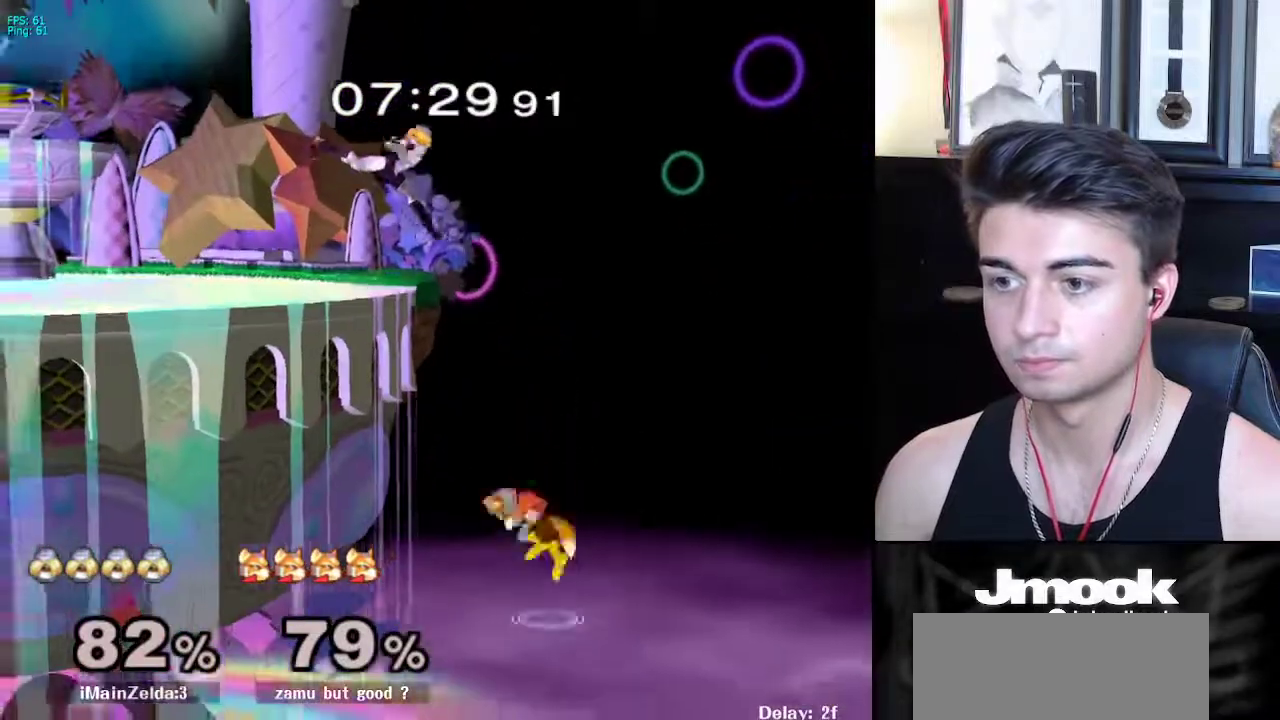
{"buttons": ["L1"], "left_stick": "down", "right_stick": "center", "events": [[83, "left_stick", "down"], [233, "A", "down"], [300, "A", "up"], [500, "L1", "down"]]}
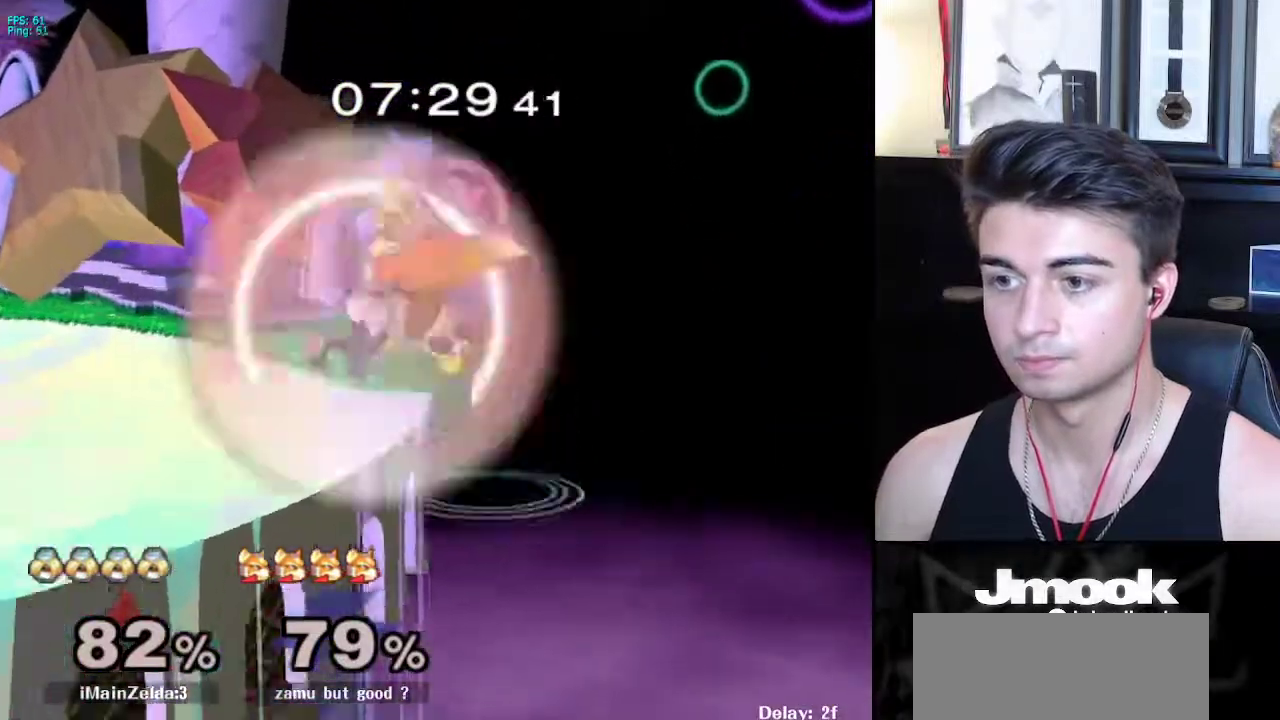
{"buttons": ["L1", "Z"], "left_stick": "left", "right_stick": "center", "events": [[150, "left_stick", "center"], [400, "X", "down"], [400, "left_stick", "left"], [433, "X", "up"], [450, "Z", "down"]]}
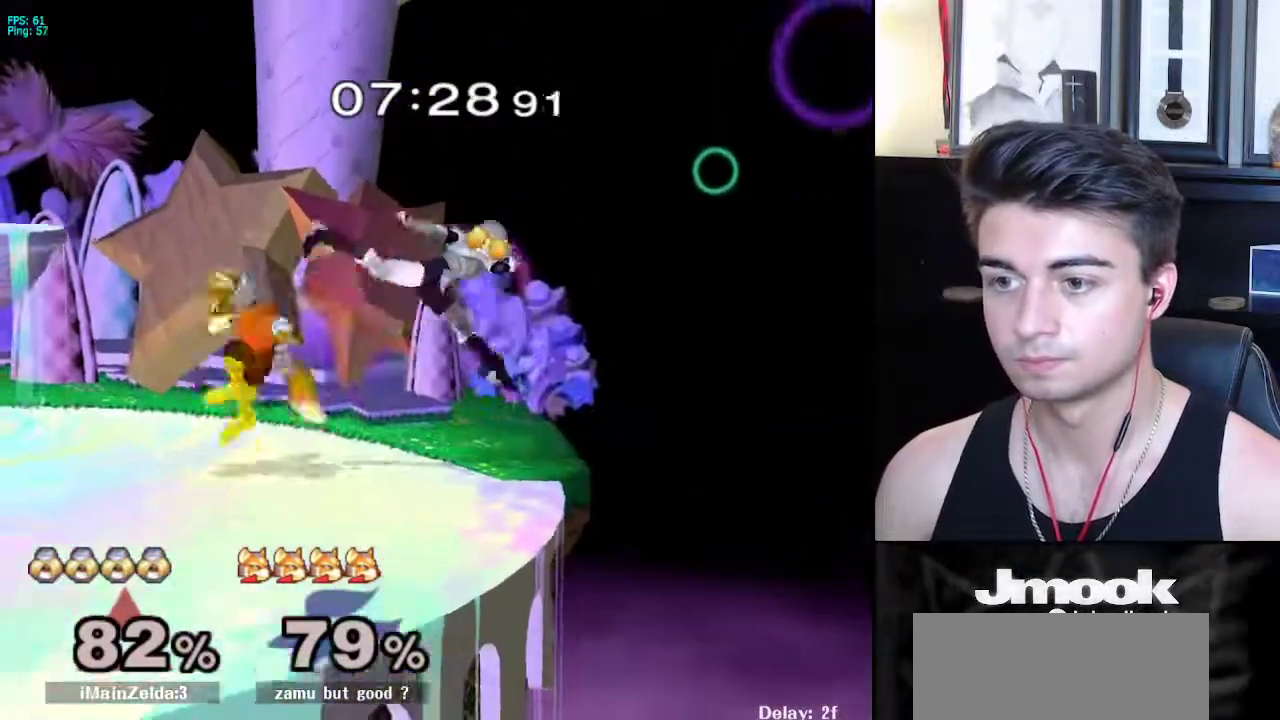
{"buttons": [], "left_stick": "center", "right_stick": "center", "events": [[50, "left_stick", "center"], [117, "Z", "up"], [183, "L1", "up"], [300, "left_stick", "down"], [417, "left_stick", "center"]]}
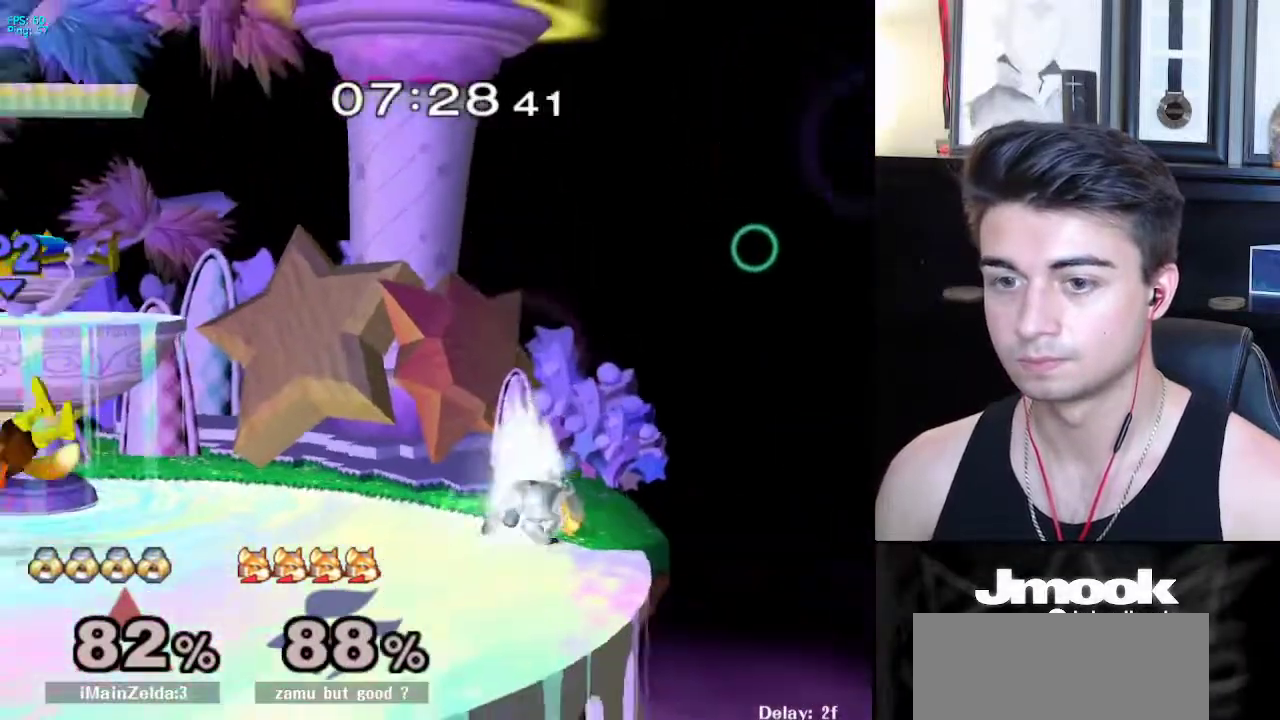
{"buttons": [], "left_stick": "left", "right_stick": "center", "events": [[17, "left_stick", "left"], [417, "A", "down"], [500, "A", "up"]]}
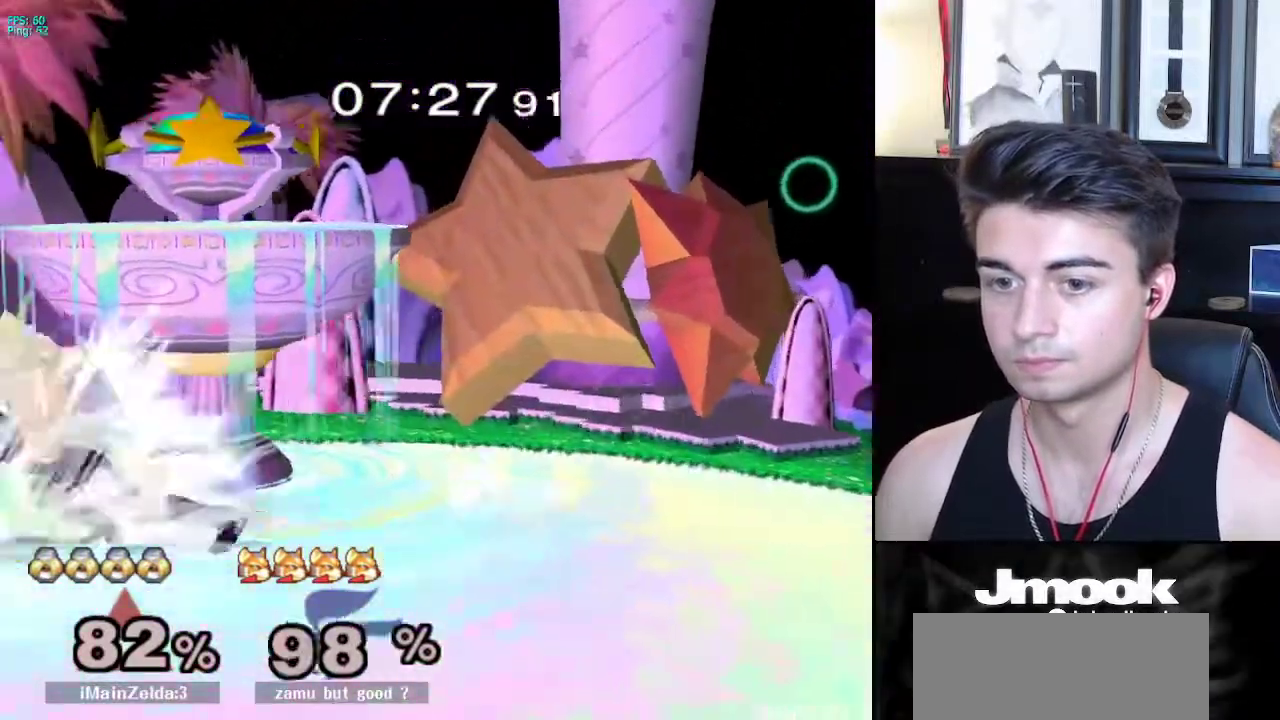
{"buttons": [], "left_stick": "center", "right_stick": "center", "events": [[183, "left_stick", "center"]]}
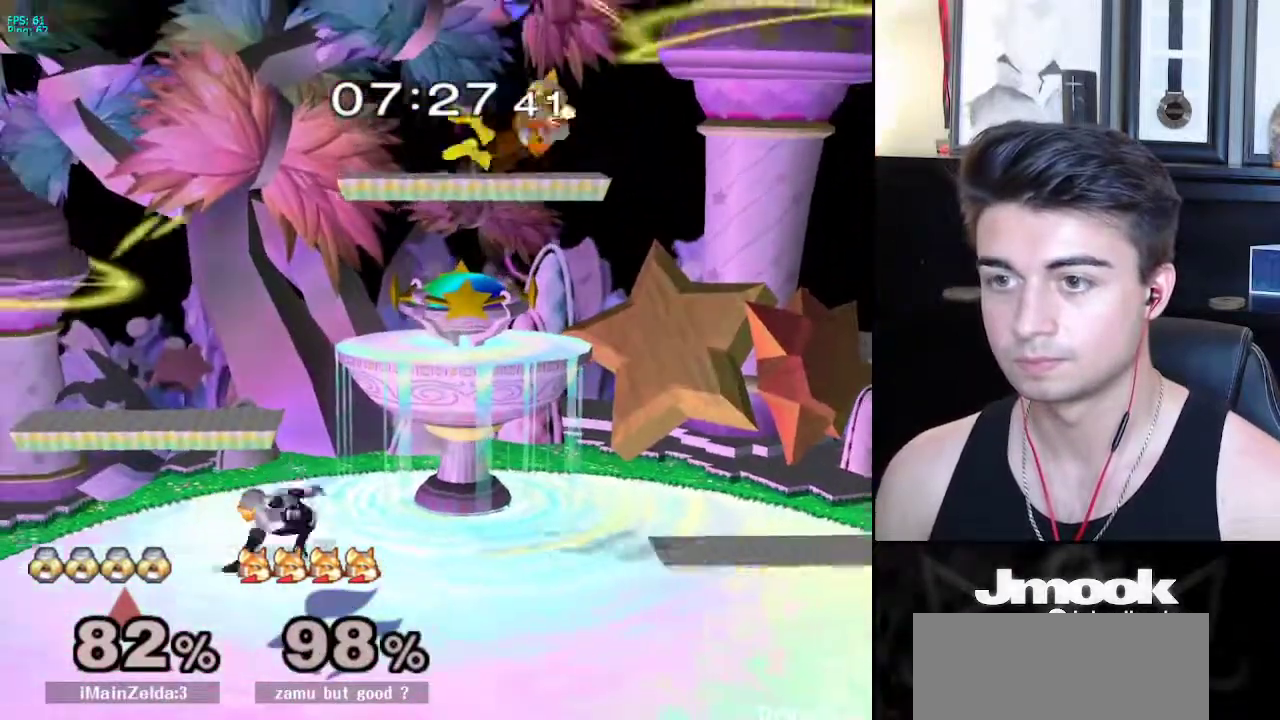
{"buttons": ["R1"], "left_stick": "down", "right_stick": "center", "events": [[83, "left_stick", "right"], [133, "X", "down"], [217, "X", "up"], [283, "X", "down"], [350, "left_stick", "down"], [467, "R1", "down"], [467, "X", "up"]]}
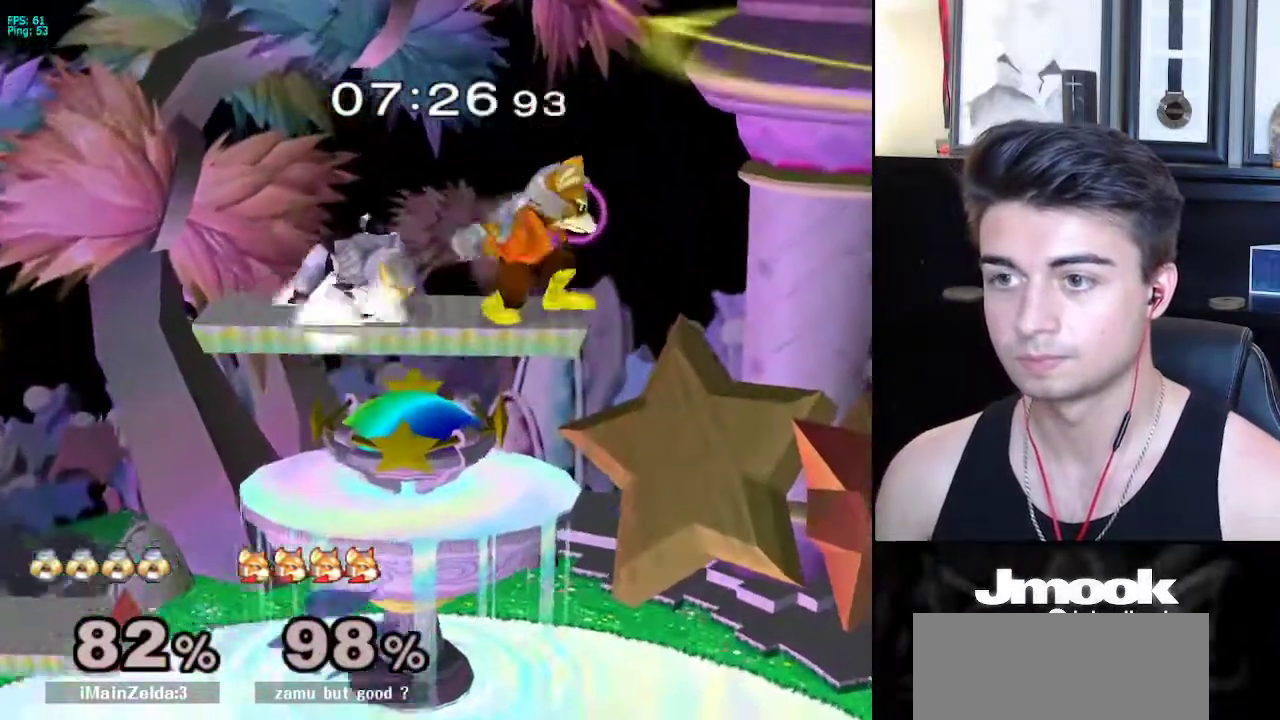
{"buttons": [], "left_stick": "center", "right_stick": "center", "events": [[33, "R1", "up"], [100, "left_stick", "center"], [150, "Z", "down"], [217, "Z", "up"], [283, "Z", "down"], [333, "Z", "up"]]}
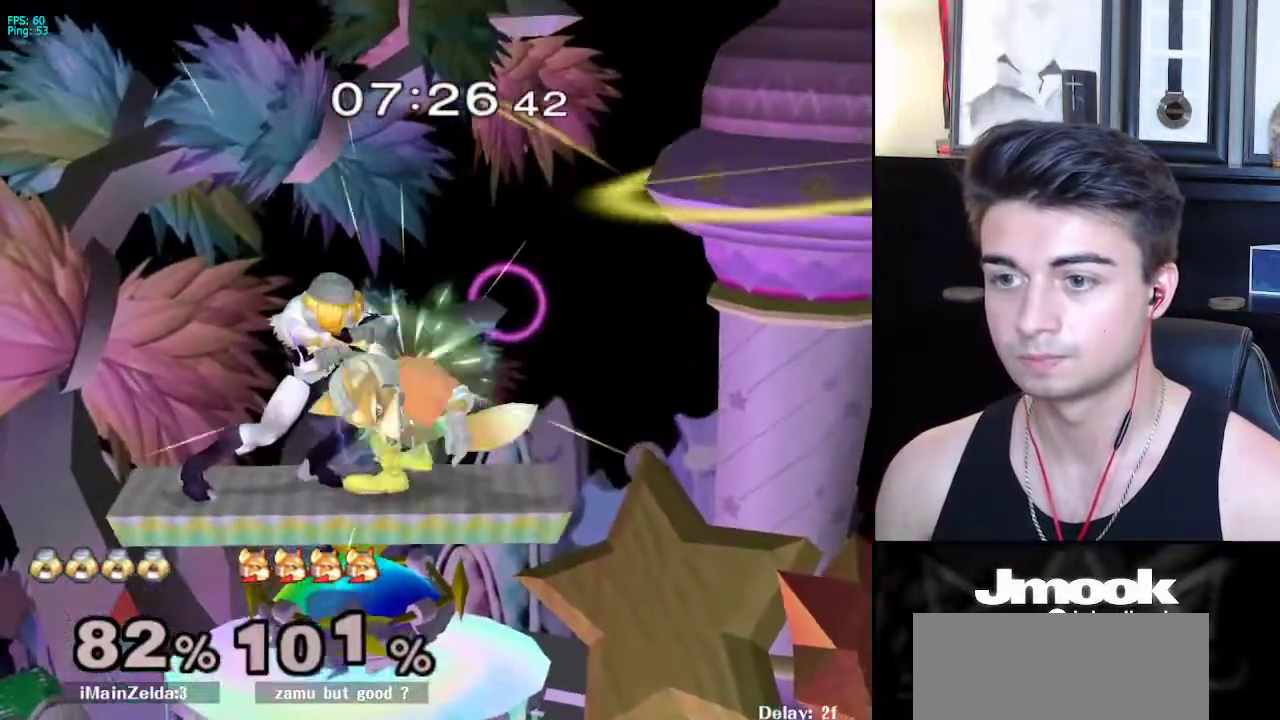
{"buttons": [], "left_stick": "center", "right_stick": "down", "events": [[50, "right_stick", "down"]]}
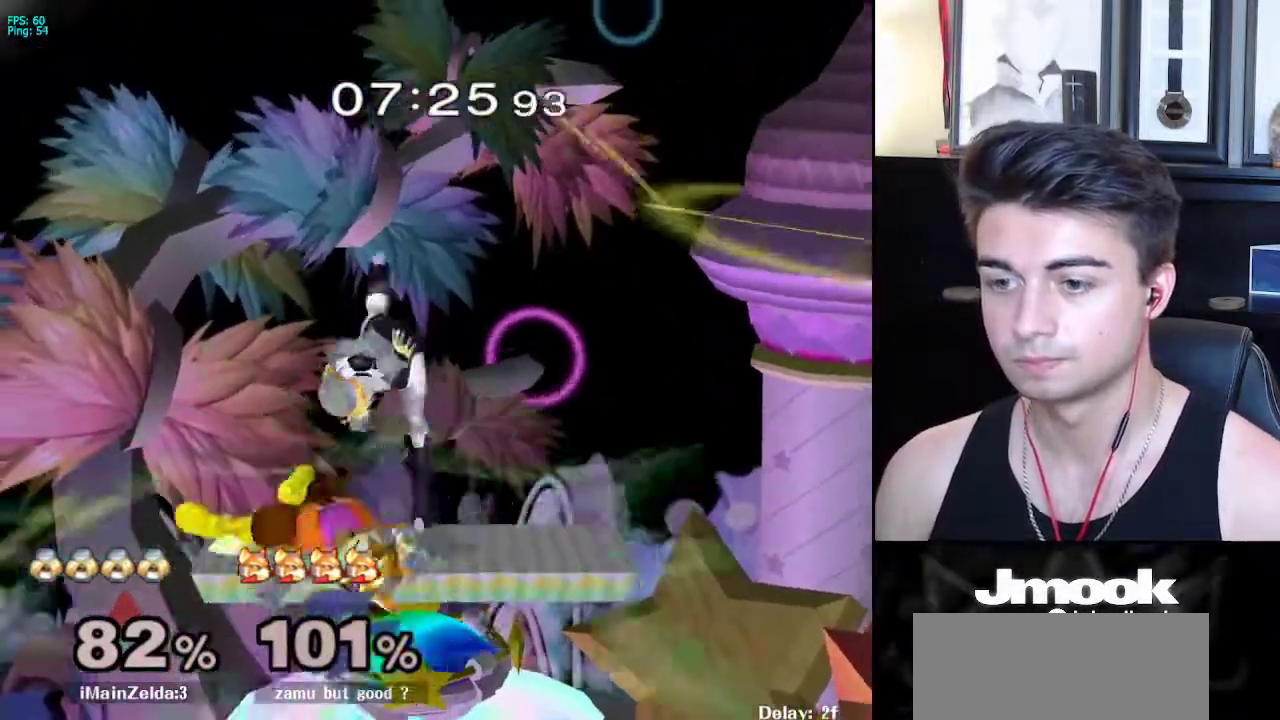
{"buttons": [], "left_stick": "center", "right_stick": "center", "events": [[83, "right_stick", "center"]]}
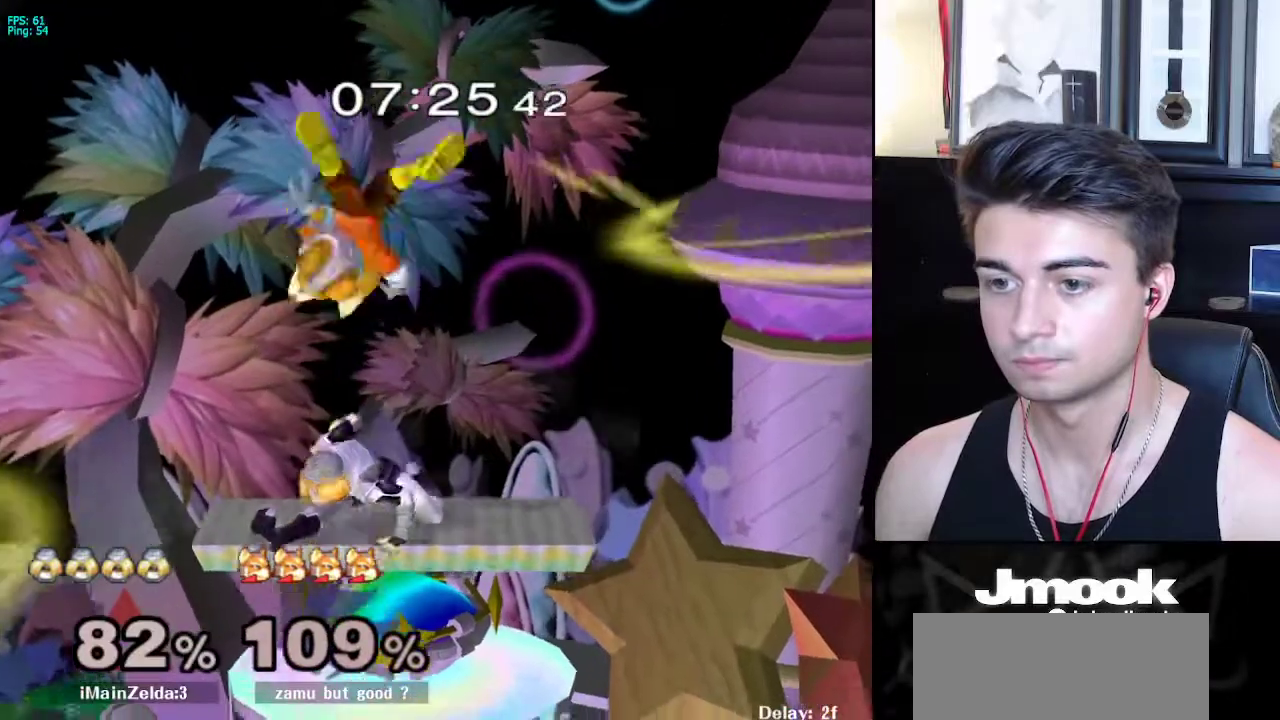
{"buttons": [], "left_stick": "down-right", "right_stick": "center", "events": [[183, "left_stick", "down"], [467, "left_stick", "down-right"]]}
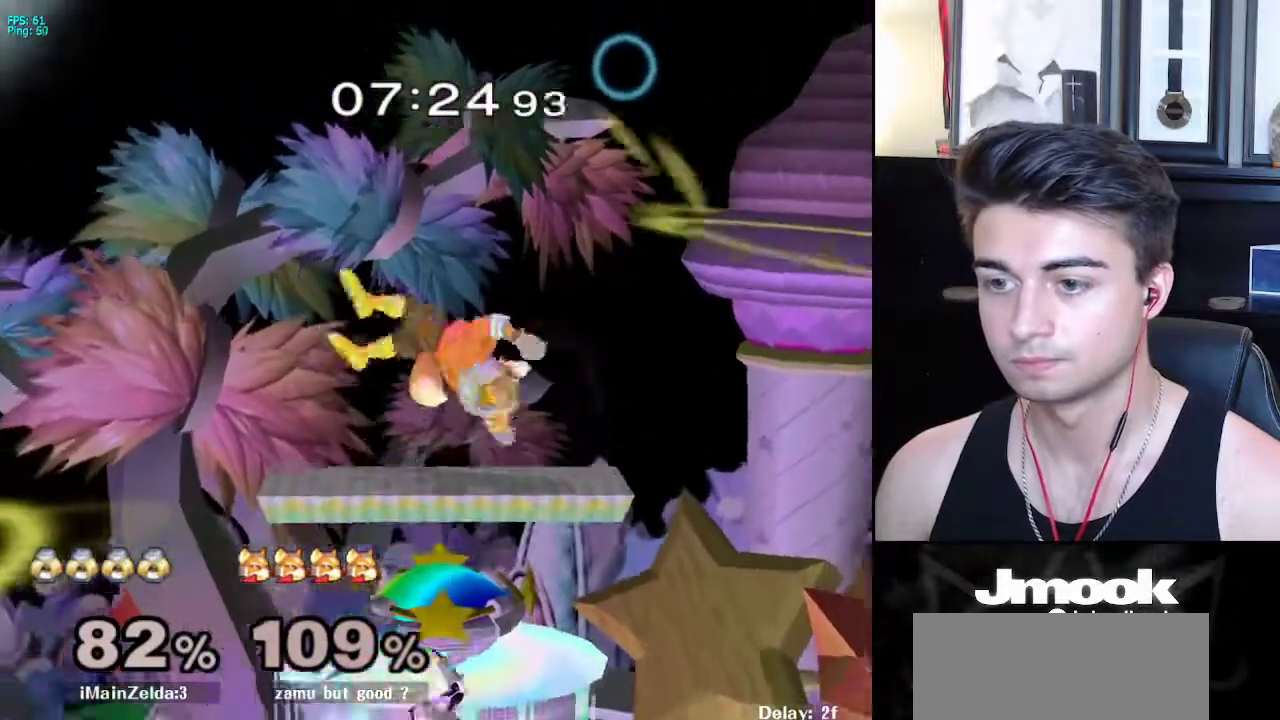
{"buttons": ["X"], "left_stick": "center", "right_stick": "center", "events": [[50, "left_stick", "center"], [233, "X", "down"], [300, "right_stick", "up"], [433, "right_stick", "center"]]}
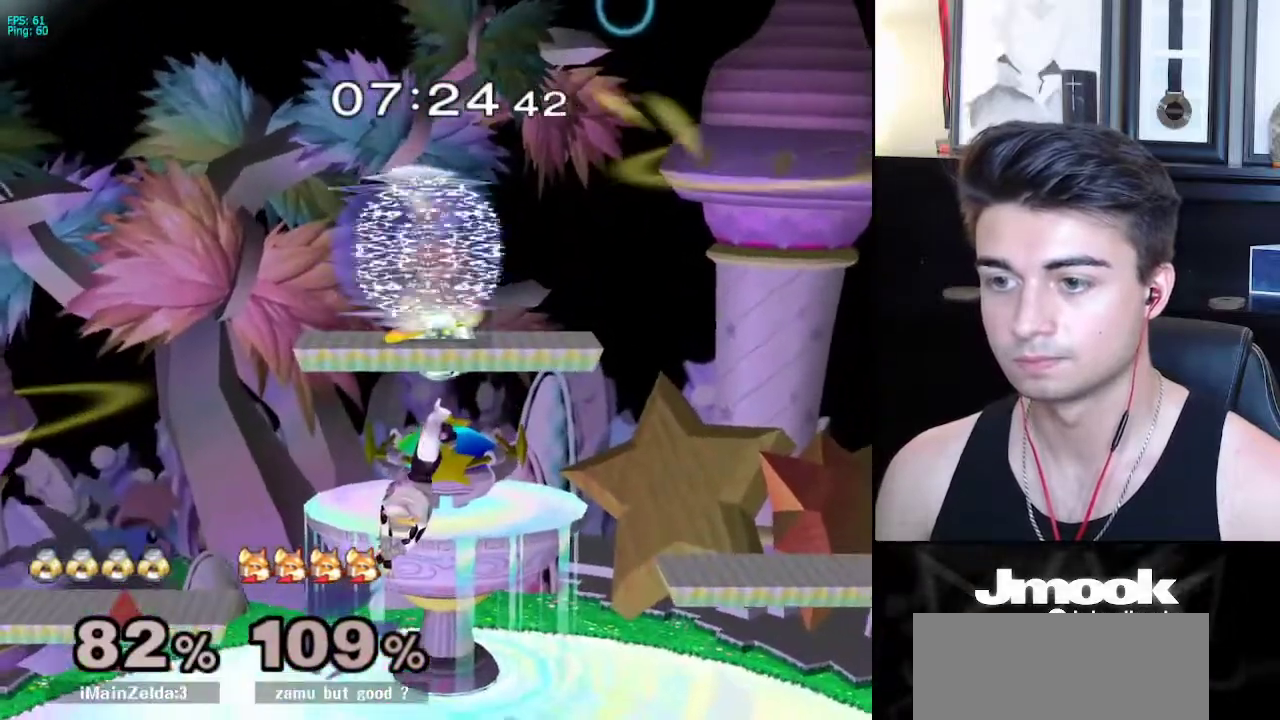
{"buttons": [], "left_stick": "down", "right_stick": "center", "events": [[217, "X", "up"], [317, "left_stick", "down"]]}
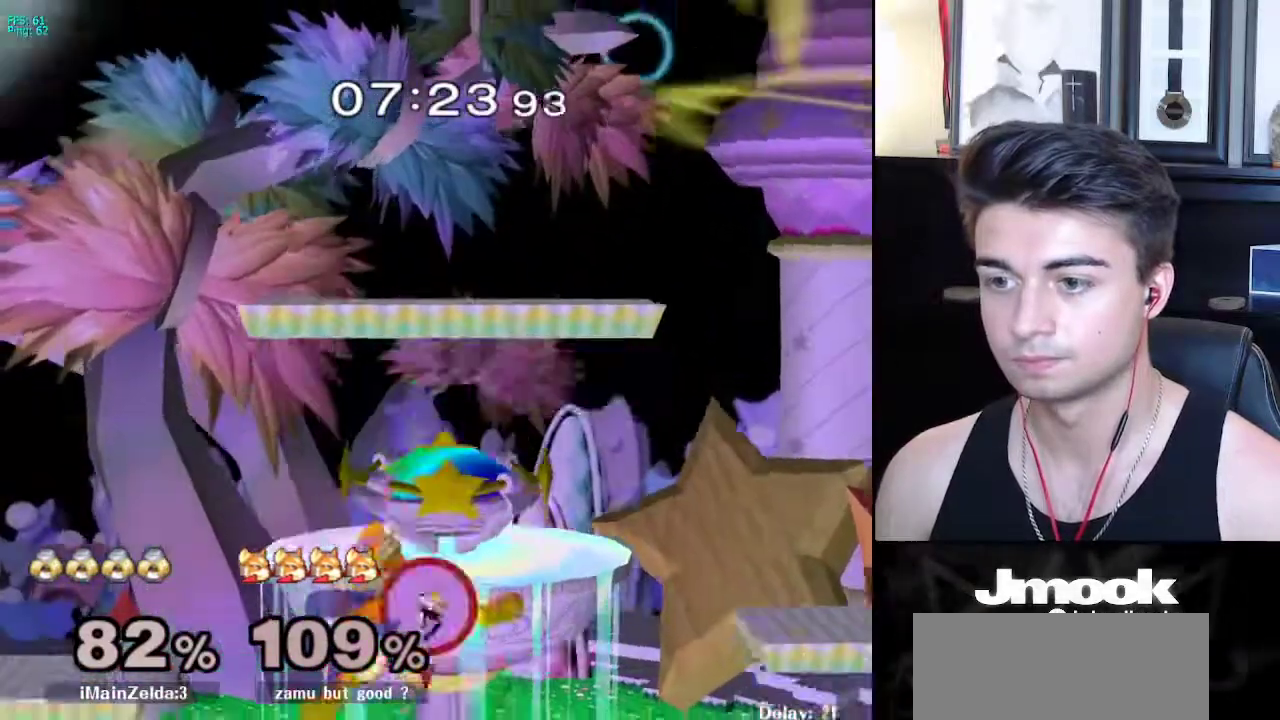
{"buttons": [], "left_stick": "down", "right_stick": "center", "events": [[267, "R1", "down"], [433, "R1", "up"]]}
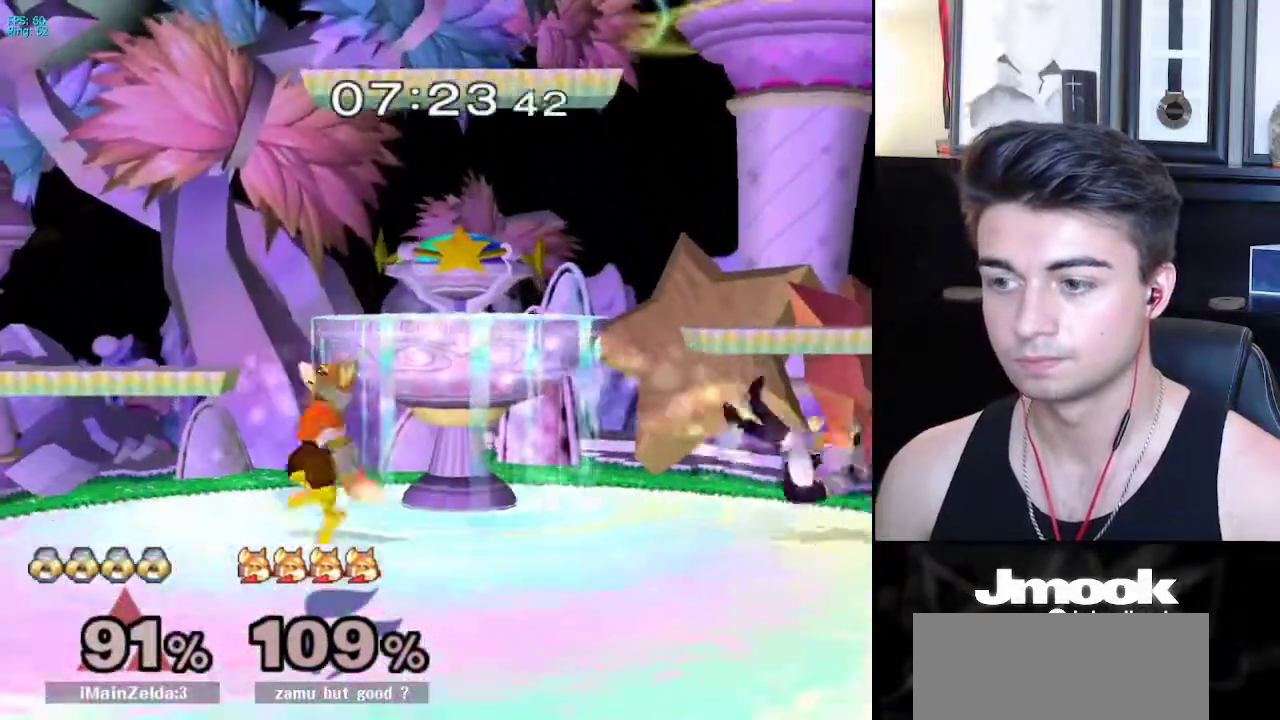
{"buttons": [], "left_stick": "center", "right_stick": "center", "events": [[17, "left_stick", "center"], [333, "R1", "down"], [450, "R1", "up"]]}
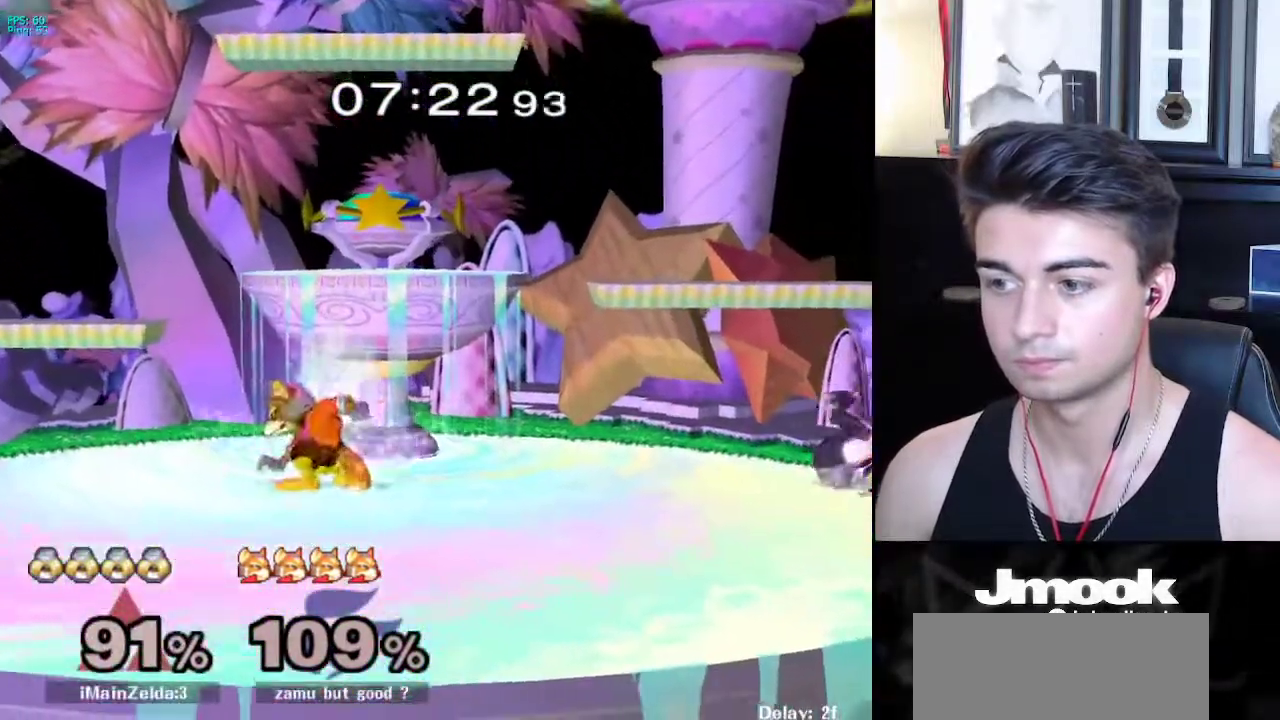
{"buttons": ["L1"], "left_stick": "center", "right_stick": "center", "events": [[150, "L1", "down"]]}
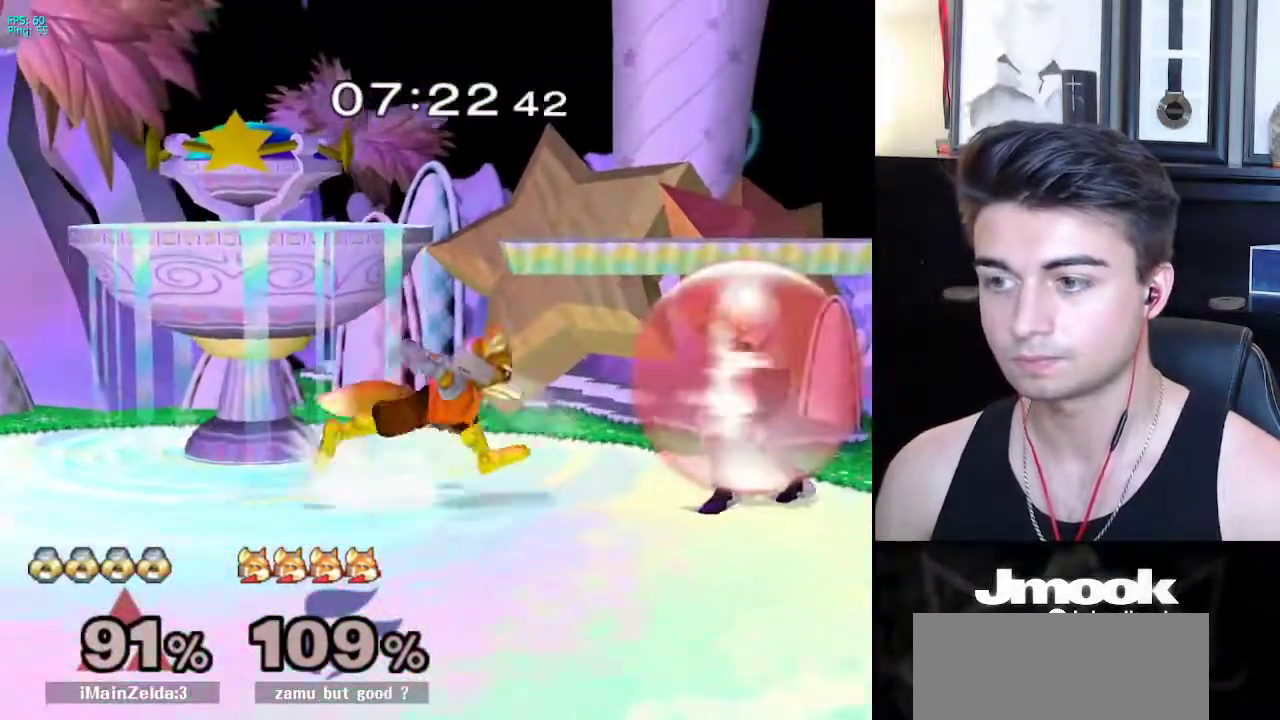
{"buttons": ["L1"], "left_stick": "center", "right_stick": "center", "events": []}
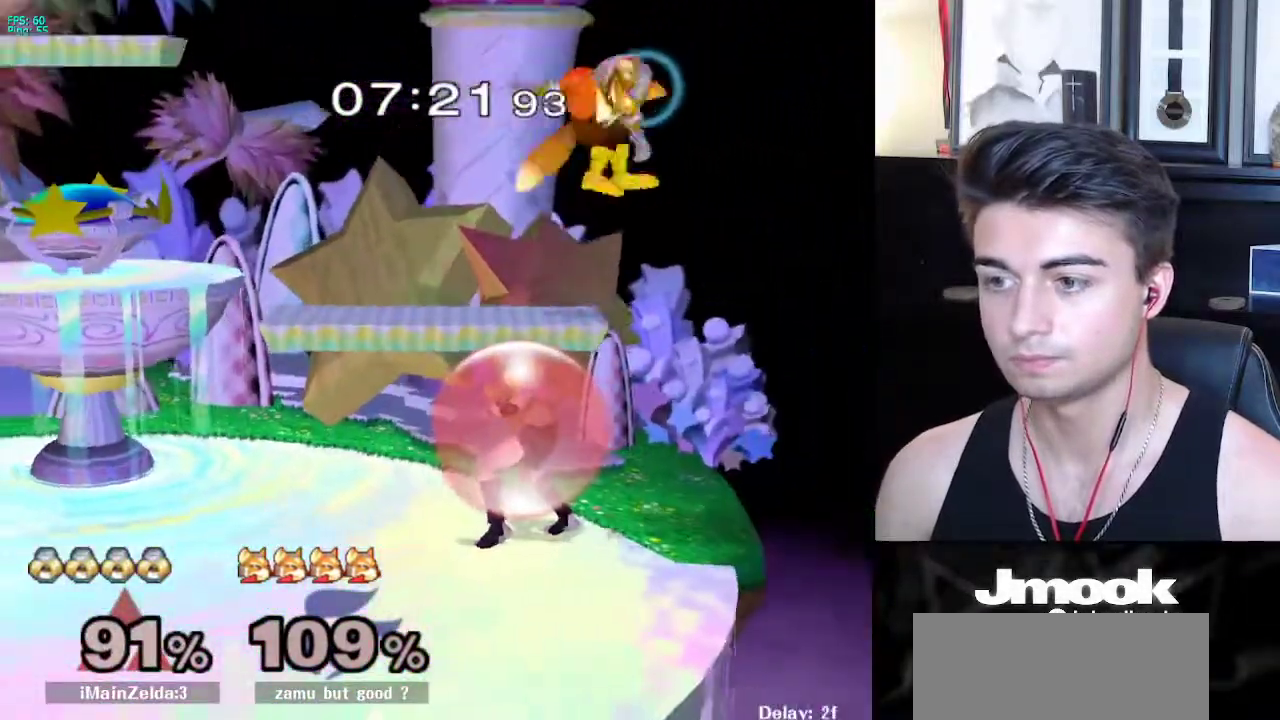
{"buttons": ["L1", "Z"], "left_stick": "center", "right_stick": "center", "events": [[317, "X", "down"], [367, "X", "up"], [383, "Z", "down"]]}
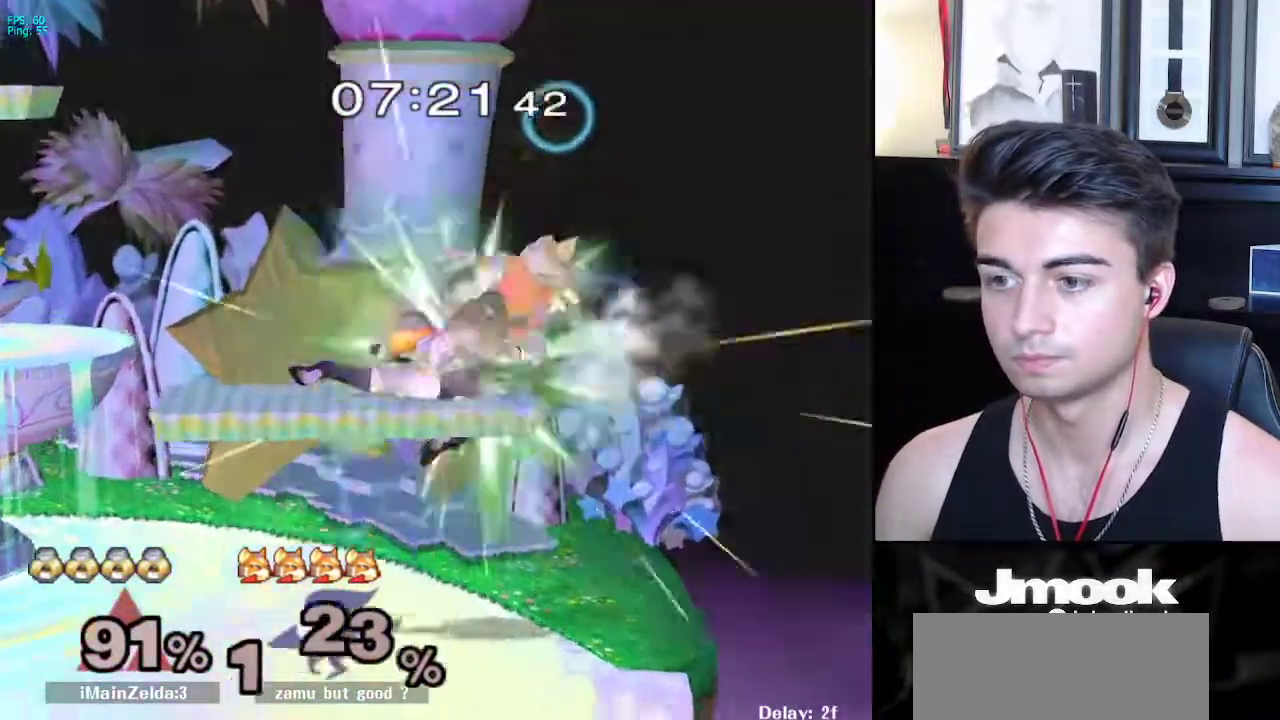
{"buttons": [], "left_stick": "center", "right_stick": "center", "events": [[50, "L1", "up"], [50, "Z", "up"], [383, "left_stick", "down"], [483, "left_stick", "center"]]}
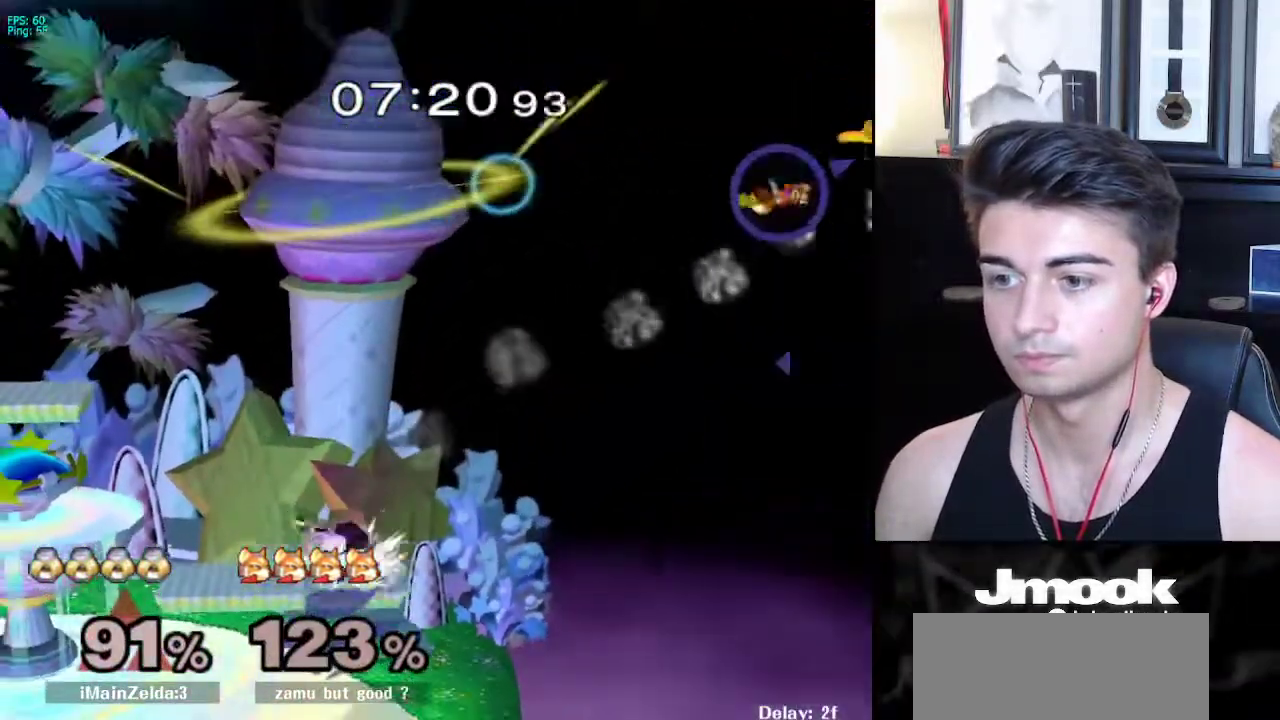
{"buttons": ["B"], "left_stick": "center", "right_stick": "center", "events": [[117, "left_stick", "right"], [267, "left_stick", "center"], [300, "B", "down"]]}
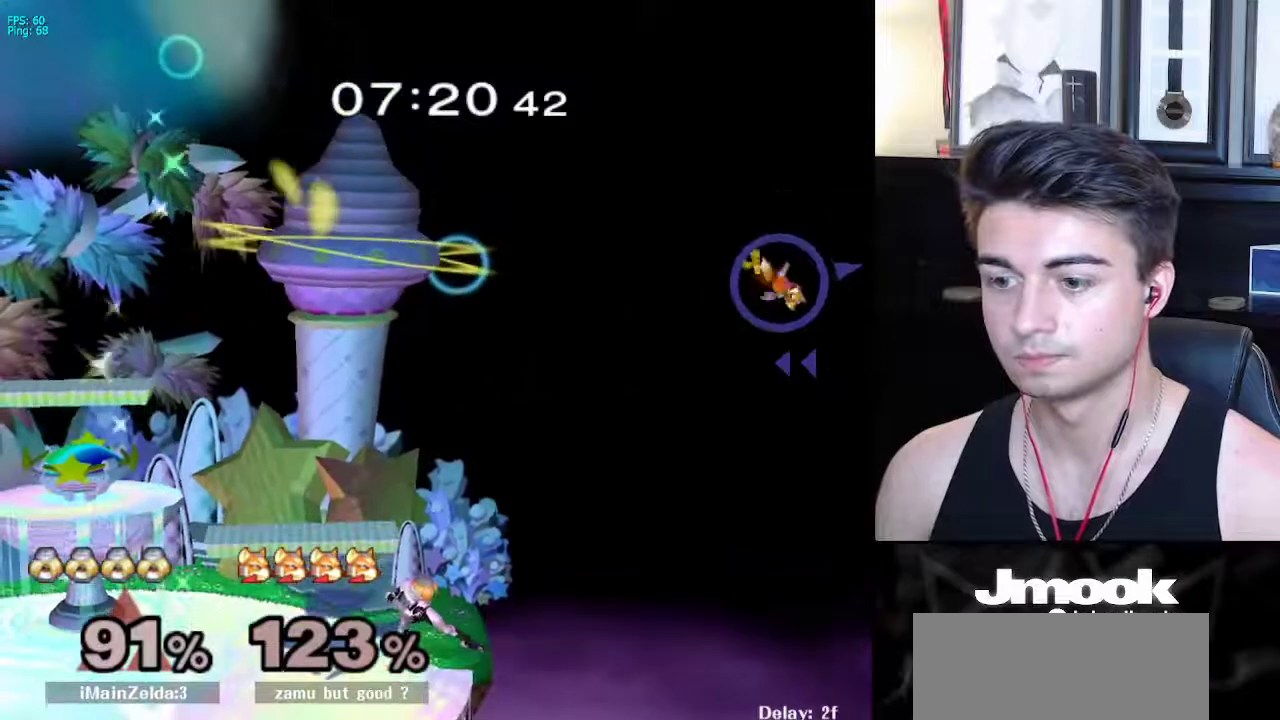
{"buttons": ["B"], "left_stick": "center", "right_stick": "center", "events": []}
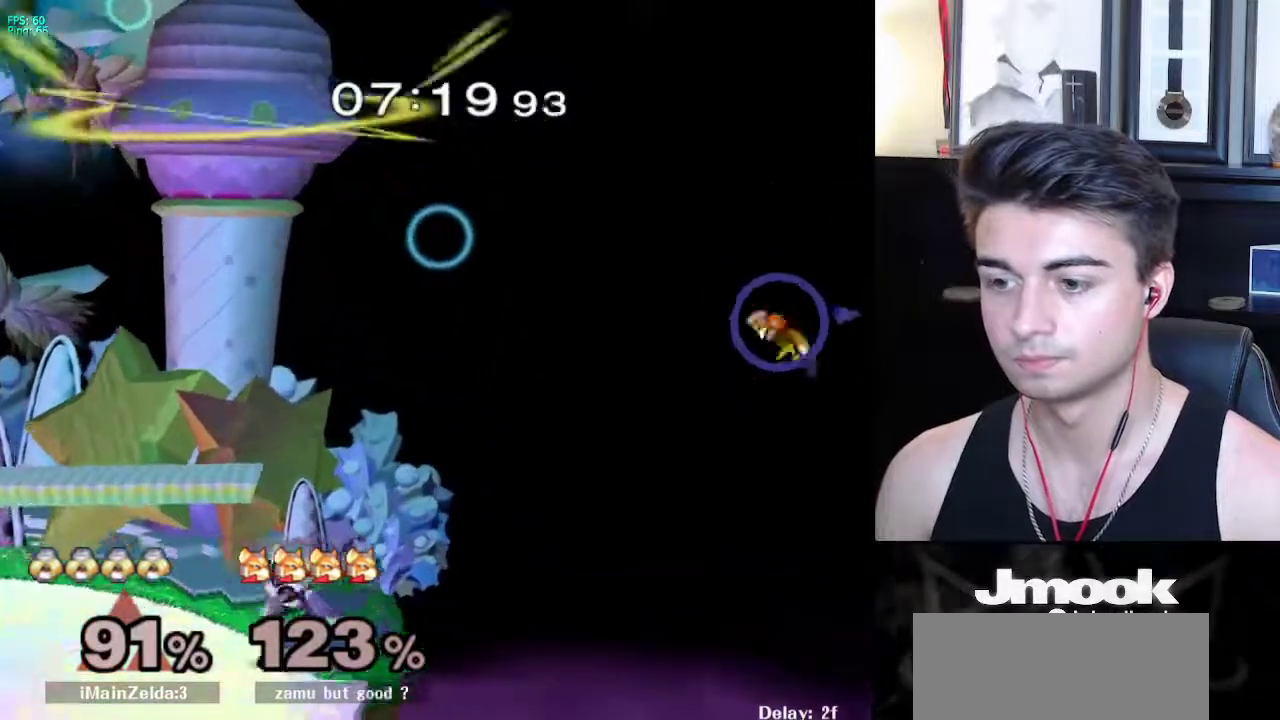
{"buttons": ["Z"], "left_stick": "center", "right_stick": "center", "events": [[417, "Z", "down"], [500, "B", "up"]]}
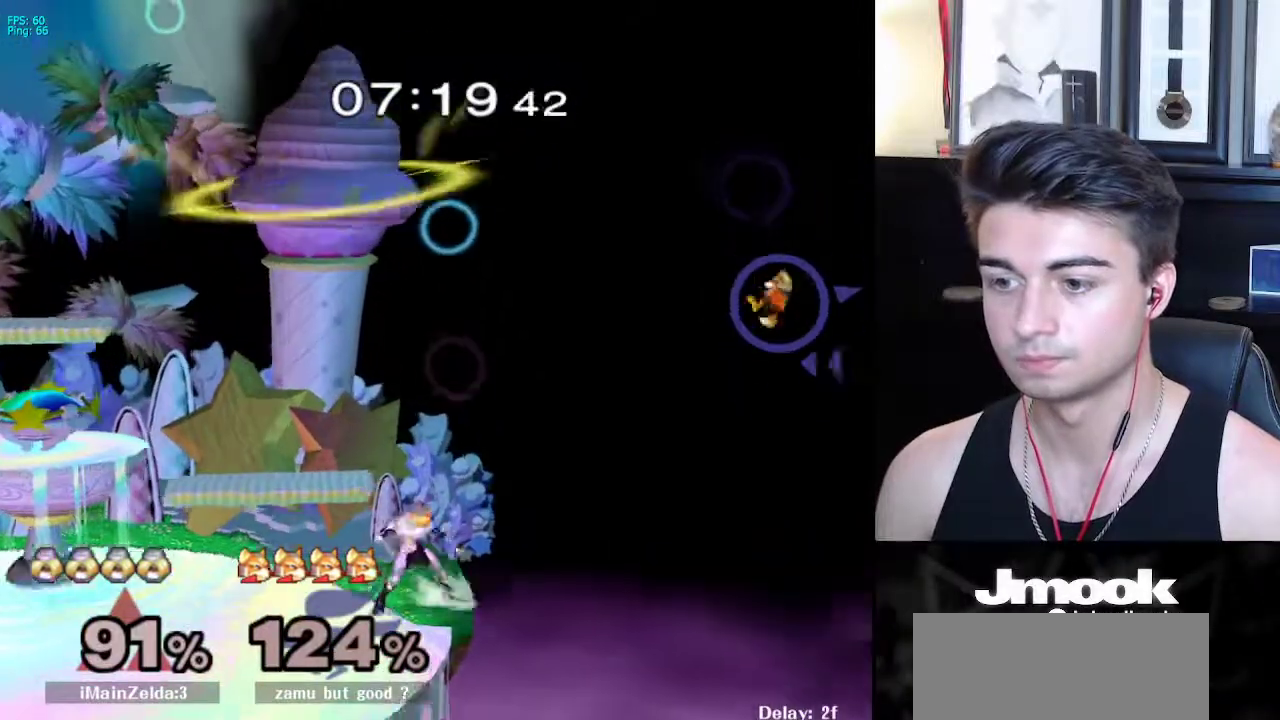
{"buttons": [], "left_stick": "center", "right_stick": "center", "events": [[17, "Z", "up"], [33, "left_stick", "left"], [200, "X", "down"], [217, "left_stick", "down-right"], [250, "R1", "down"], [300, "X", "up"], [350, "left_stick", "down"], [383, "R1", "up"], [450, "left_stick", "center"]]}
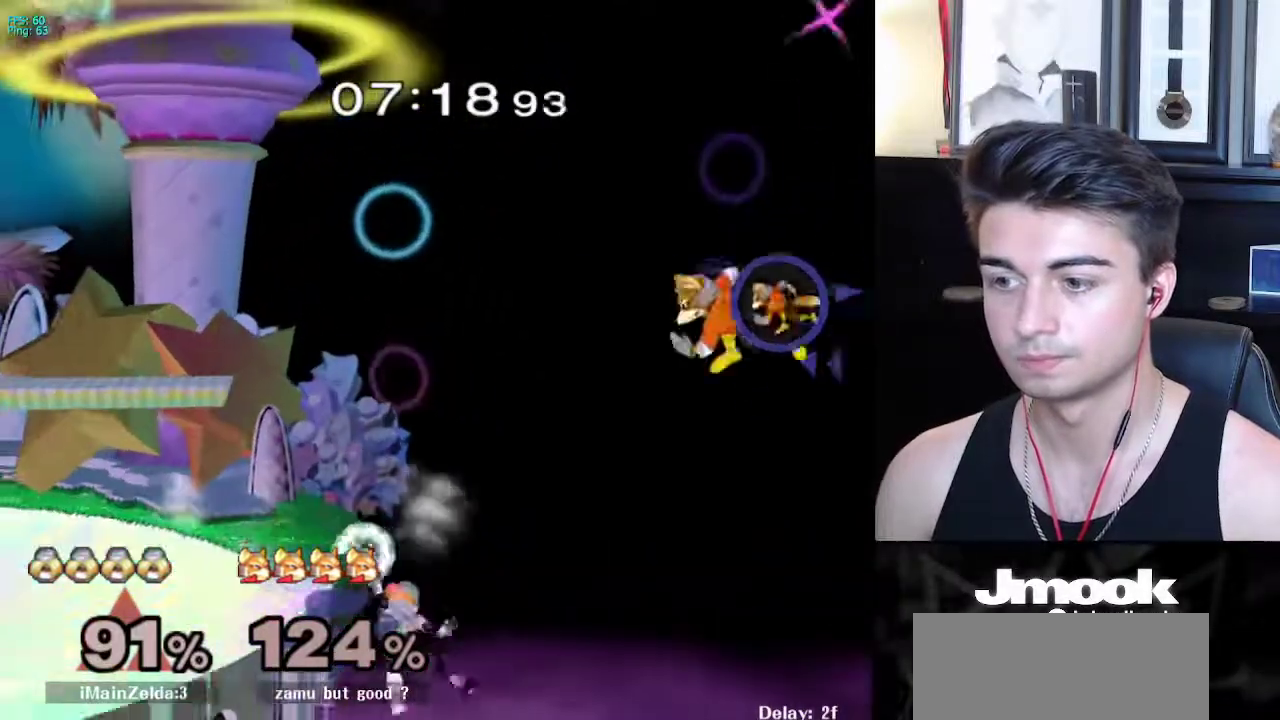
{"buttons": [], "left_stick": "down", "right_stick": "center", "events": [[467, "left_stick", "down"]]}